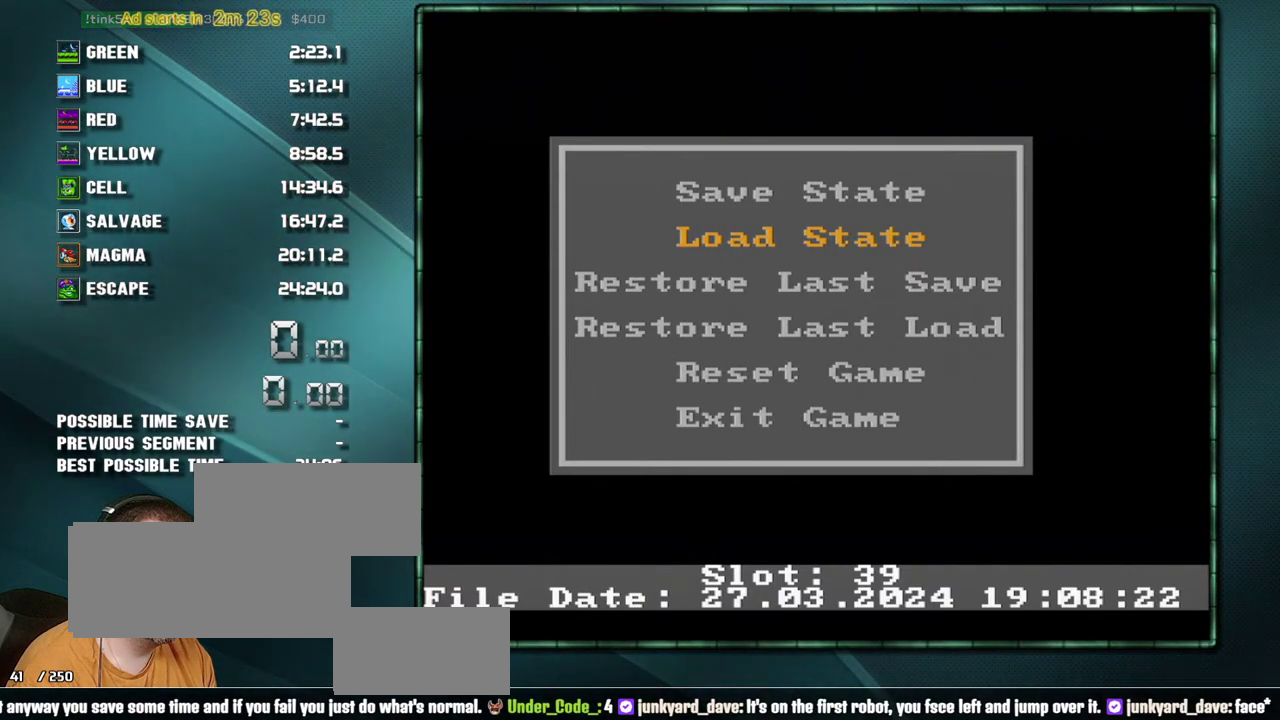
Gameplay with a controller (Nintendo layout); each line is a JSON object with the inputs held at the frame after it. "events" lists button and stick changes between this image and that frame as [ms after this image, input, new state], when the widget could be followed in between. Not read: L3 R3 SELECT.
{"buttons": ["DPAD_RIGHT"], "events": [[500, "DPAD_RIGHT", "down"]]}
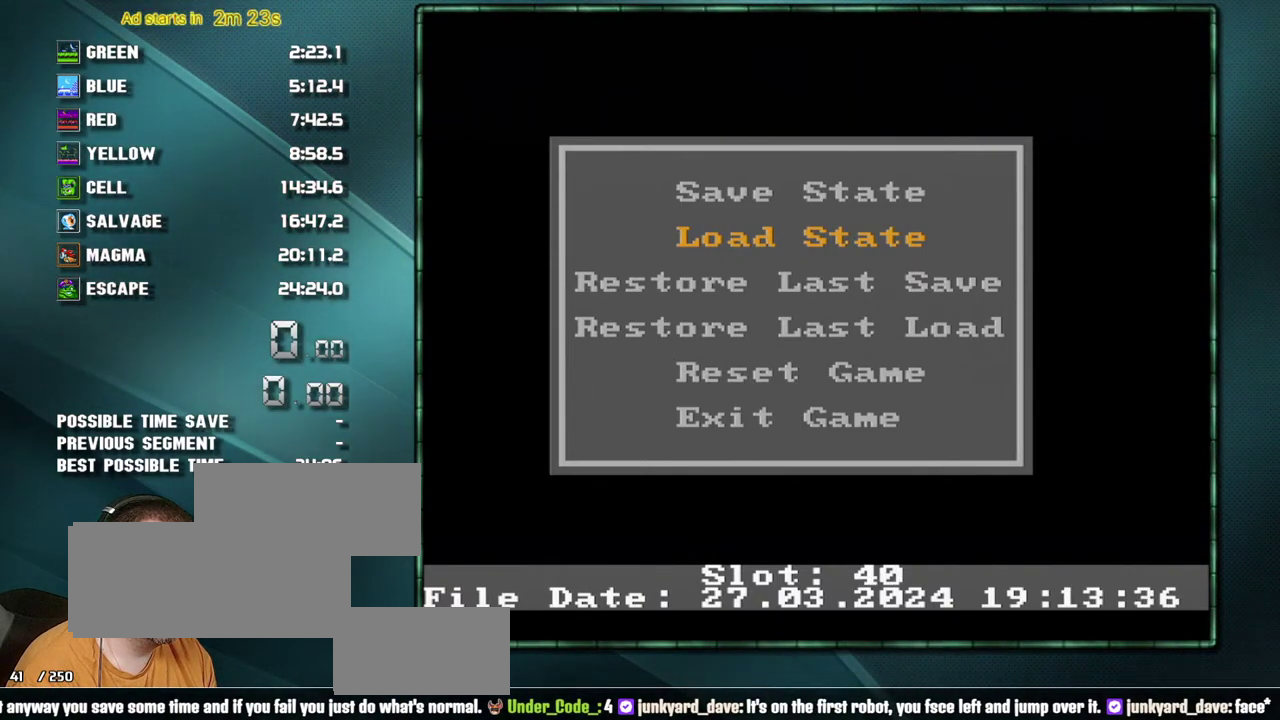
{"buttons": [], "events": [[33, "DPAD_RIGHT", "up"]]}
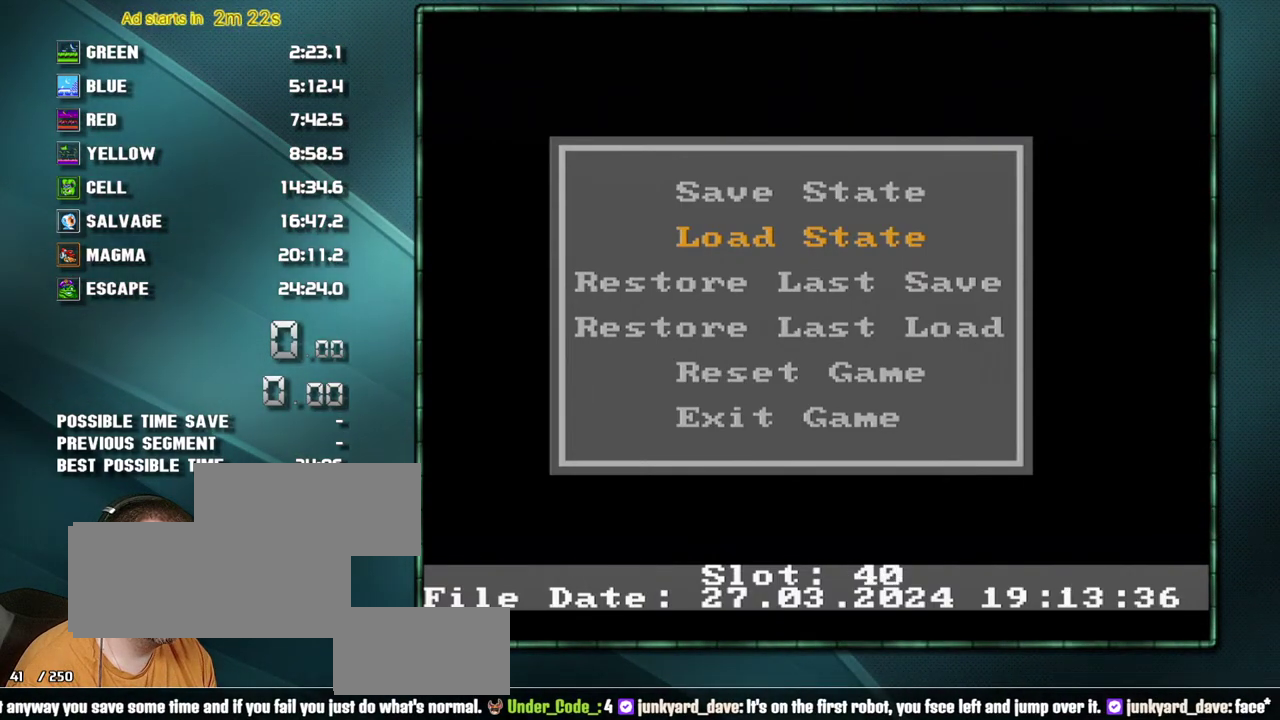
{"buttons": [], "events": []}
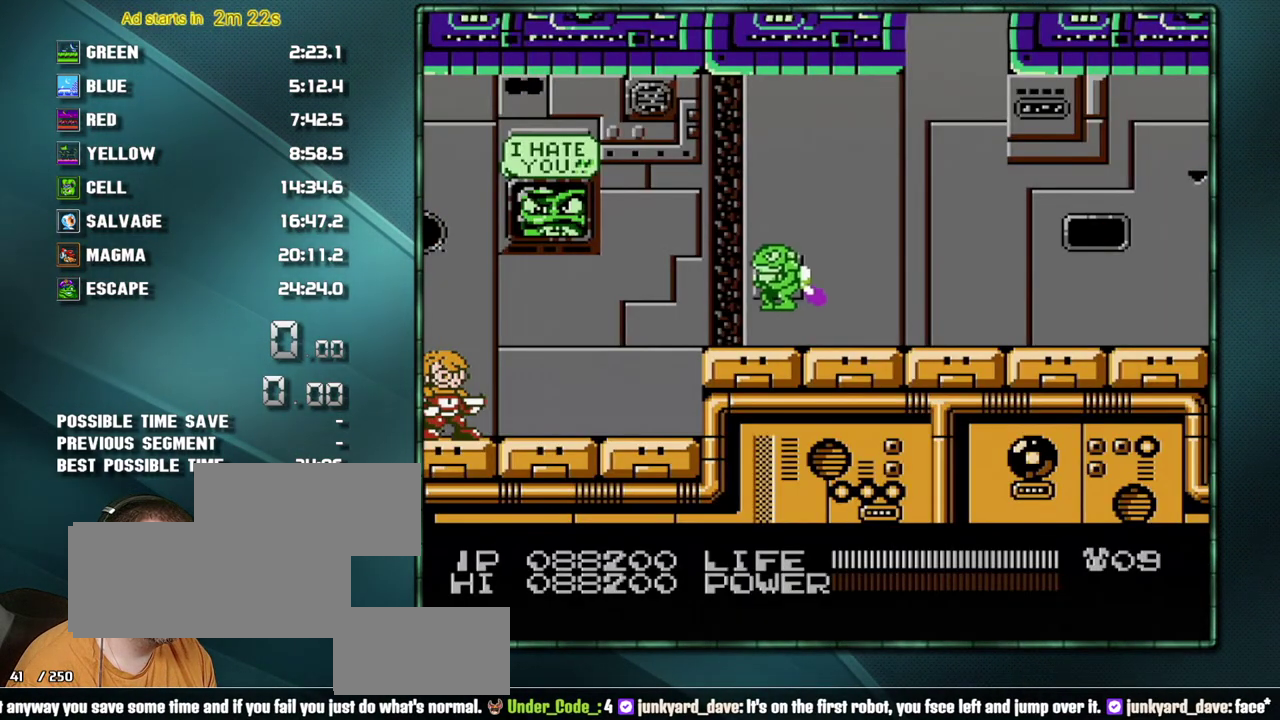
{"buttons": ["DPAD_DOWN", "START"], "events": [[467, "DPAD_DOWN", "down"], [500, "START", "down"]]}
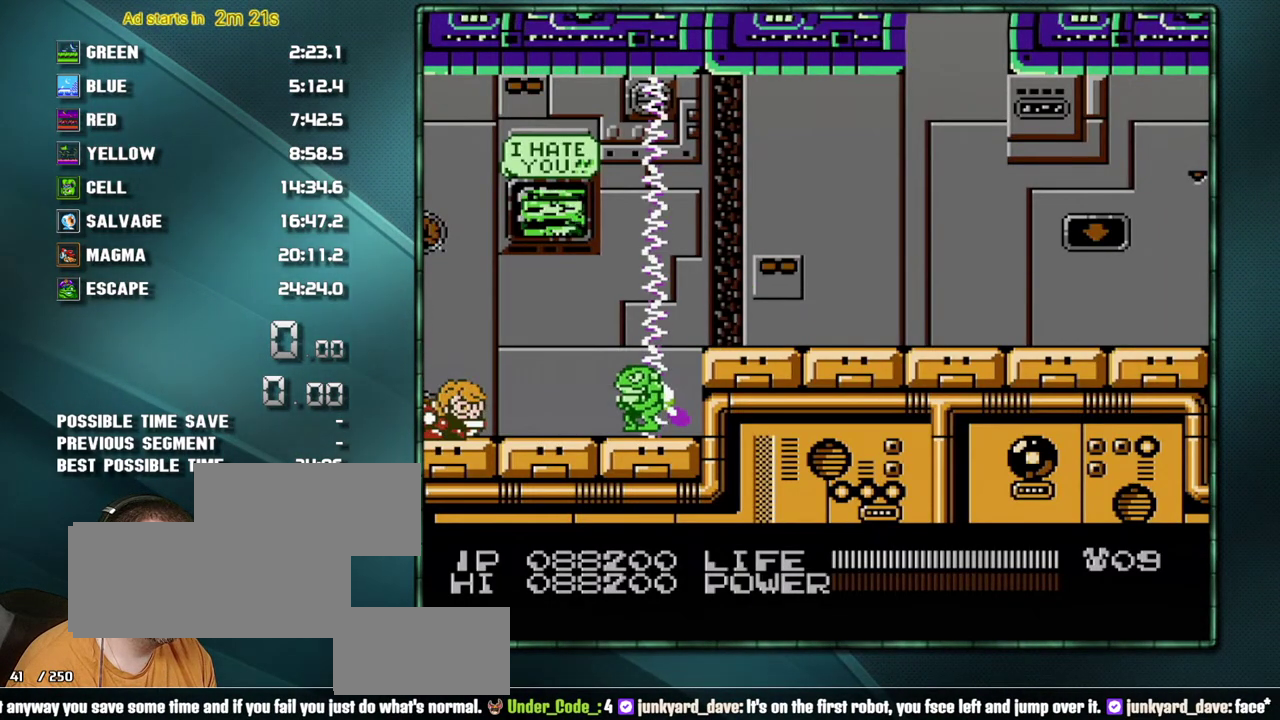
{"buttons": [], "events": [[450, "DPAD_DOWN", "up"], [450, "START", "up"]]}
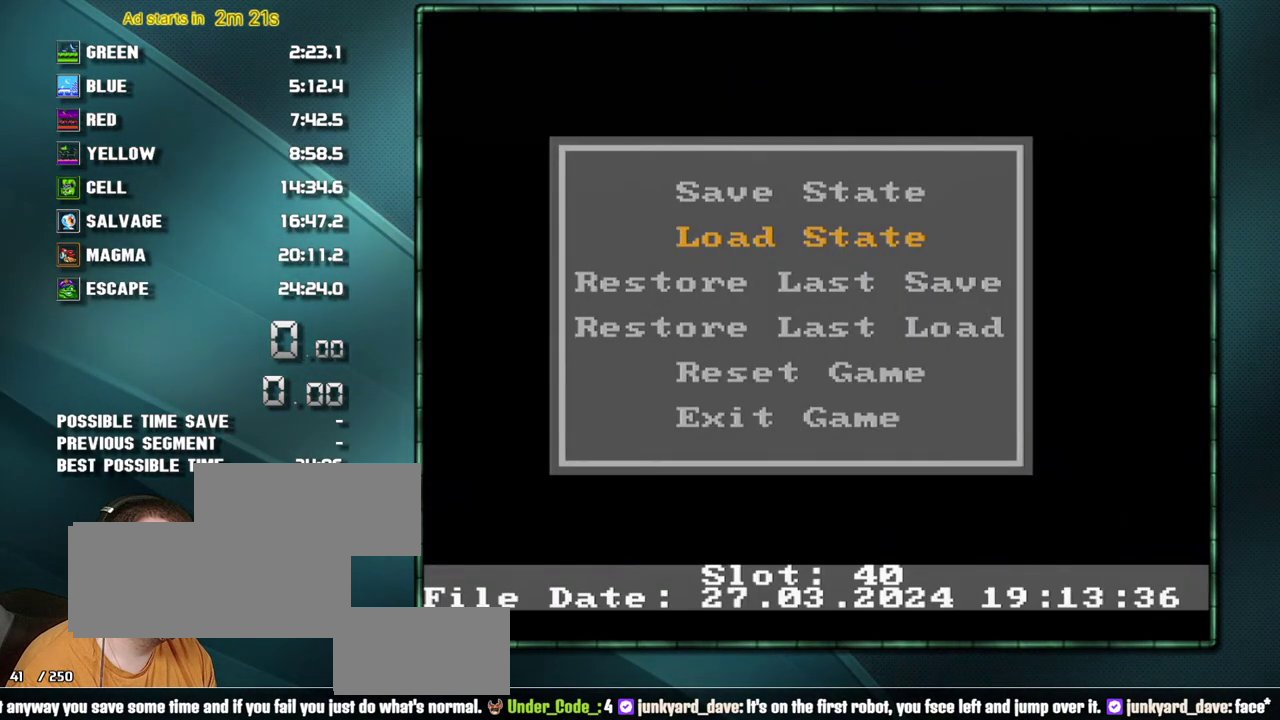
{"buttons": [], "events": []}
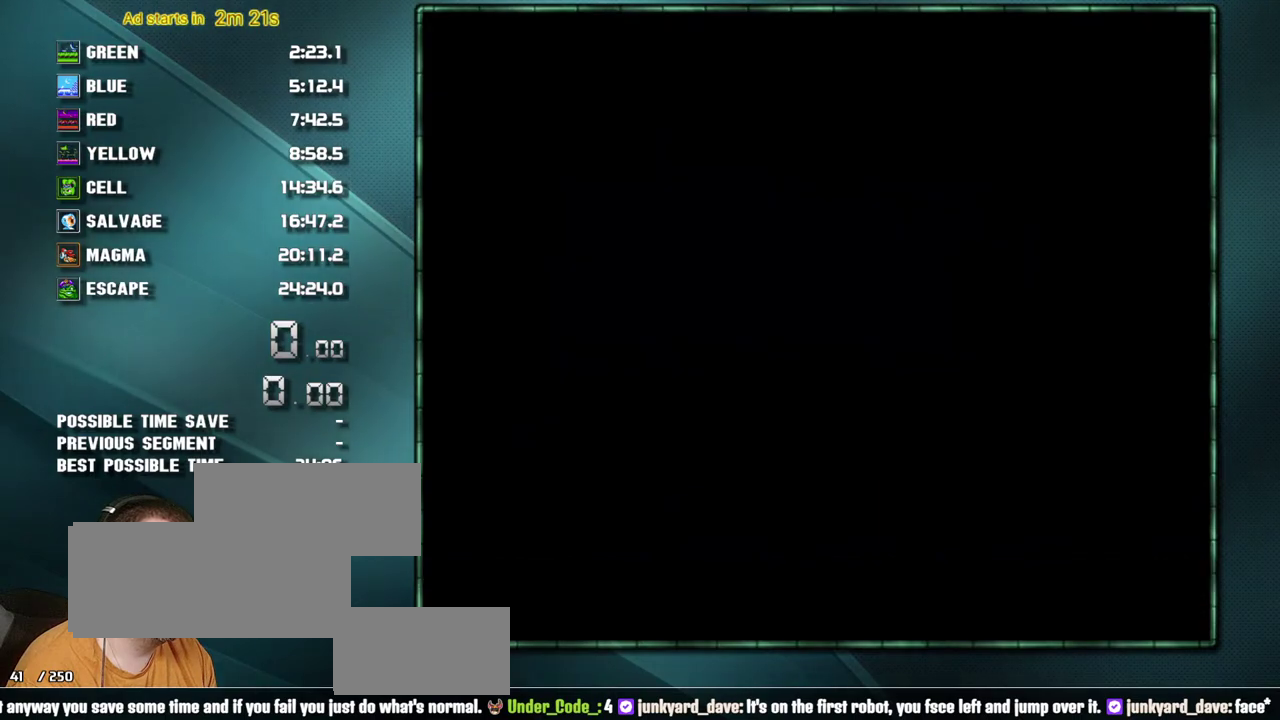
{"buttons": [], "events": []}
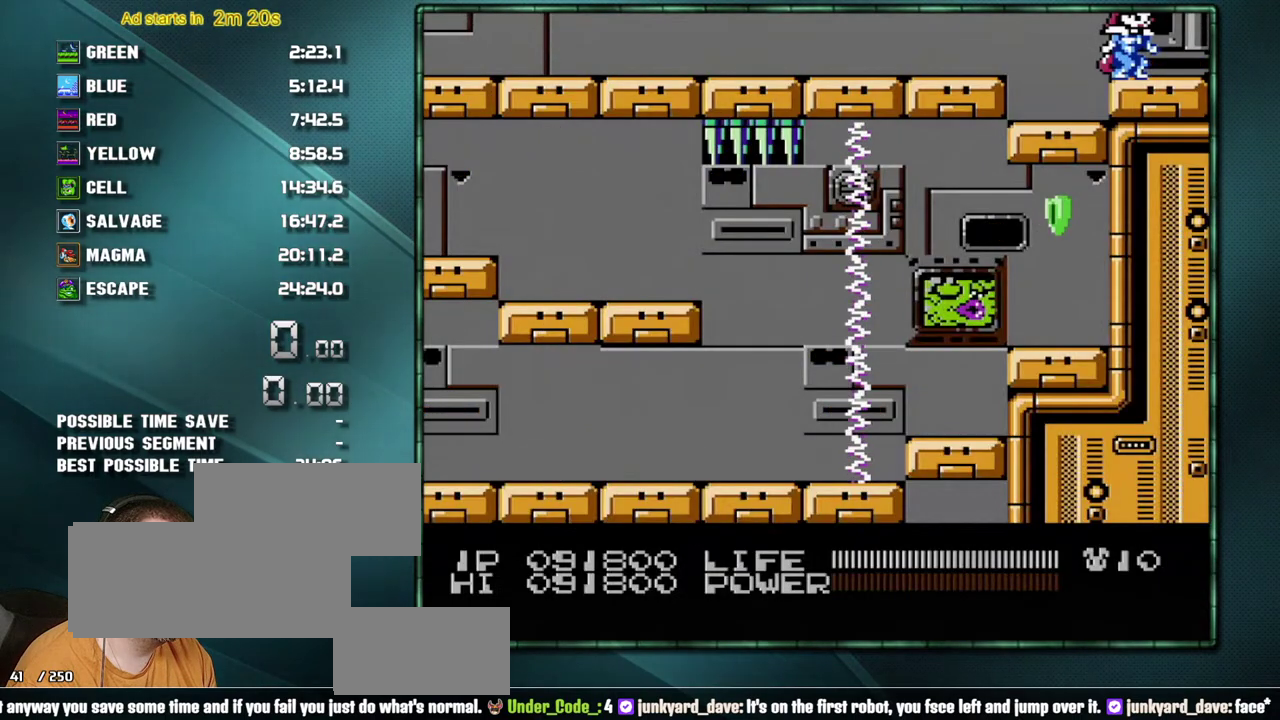
{"buttons": [], "events": []}
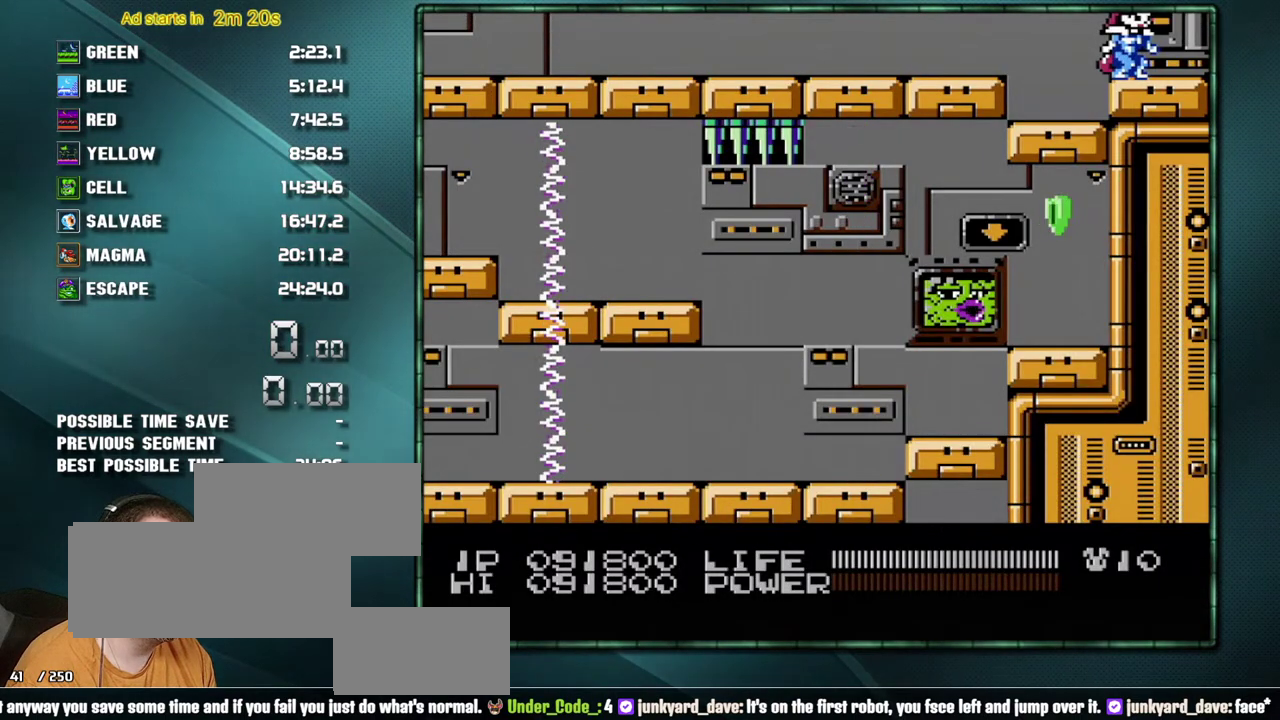
{"buttons": [], "events": []}
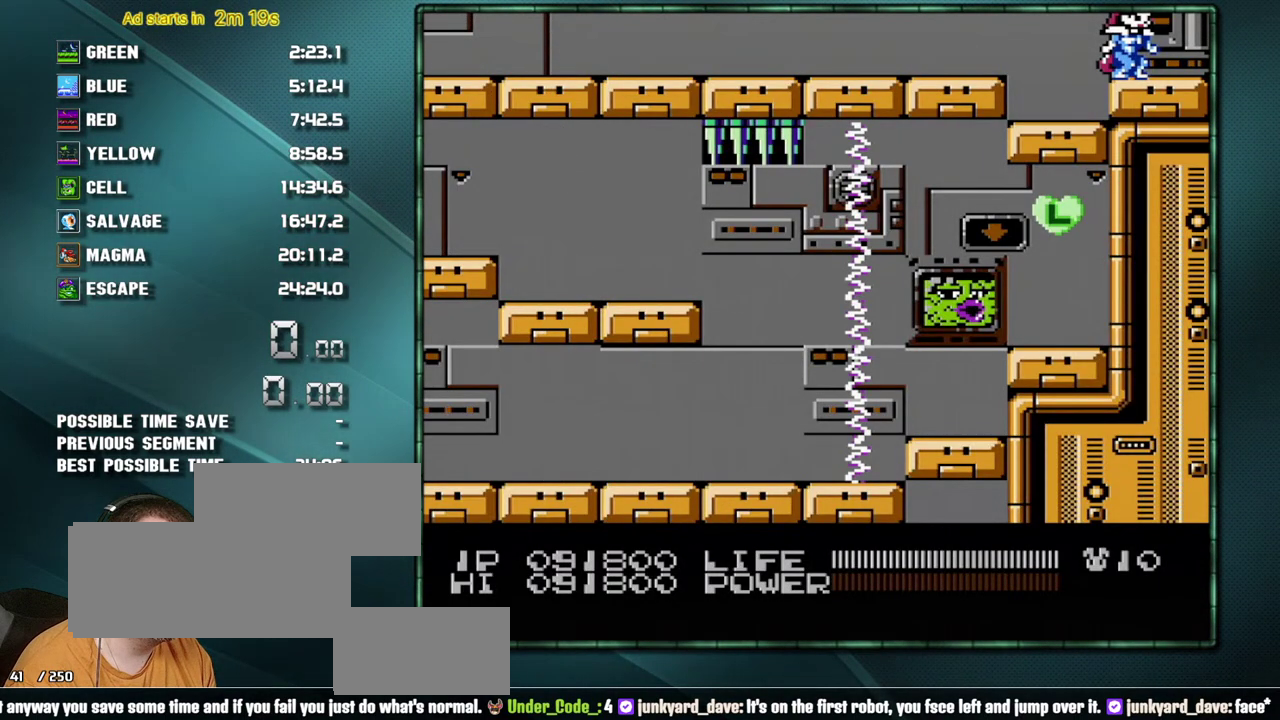
{"buttons": [], "events": []}
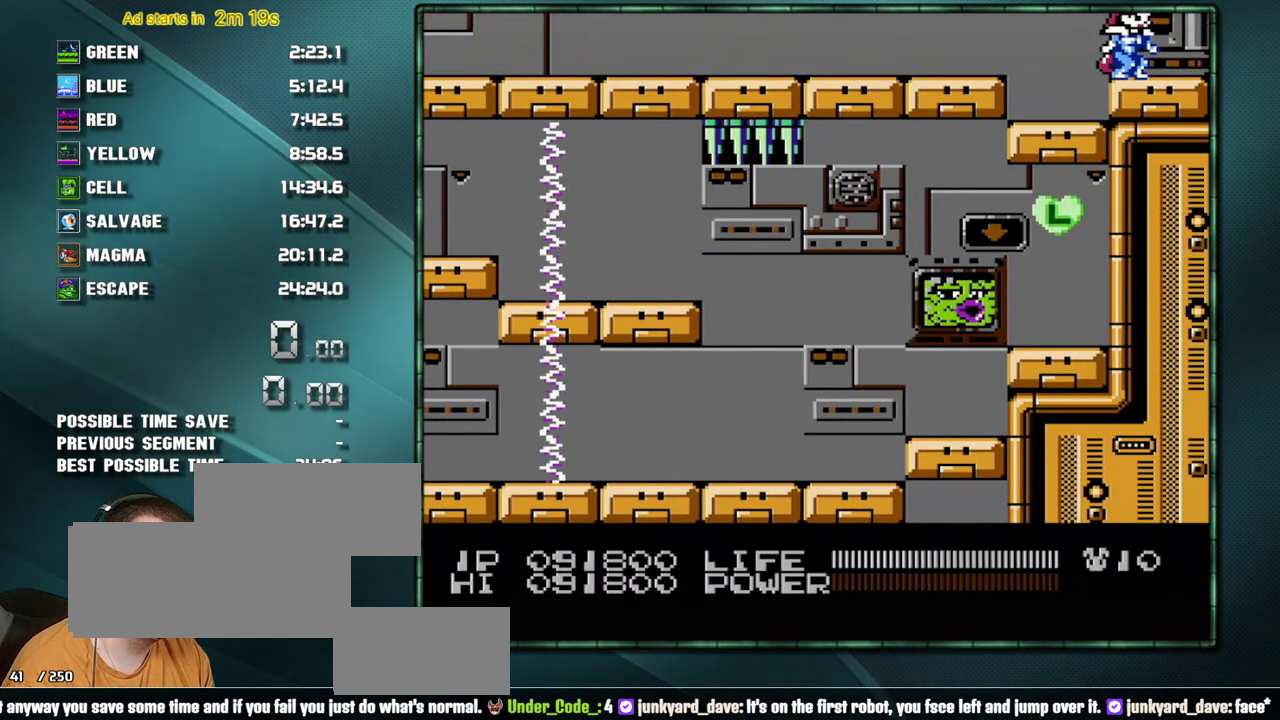
{"buttons": [], "events": []}
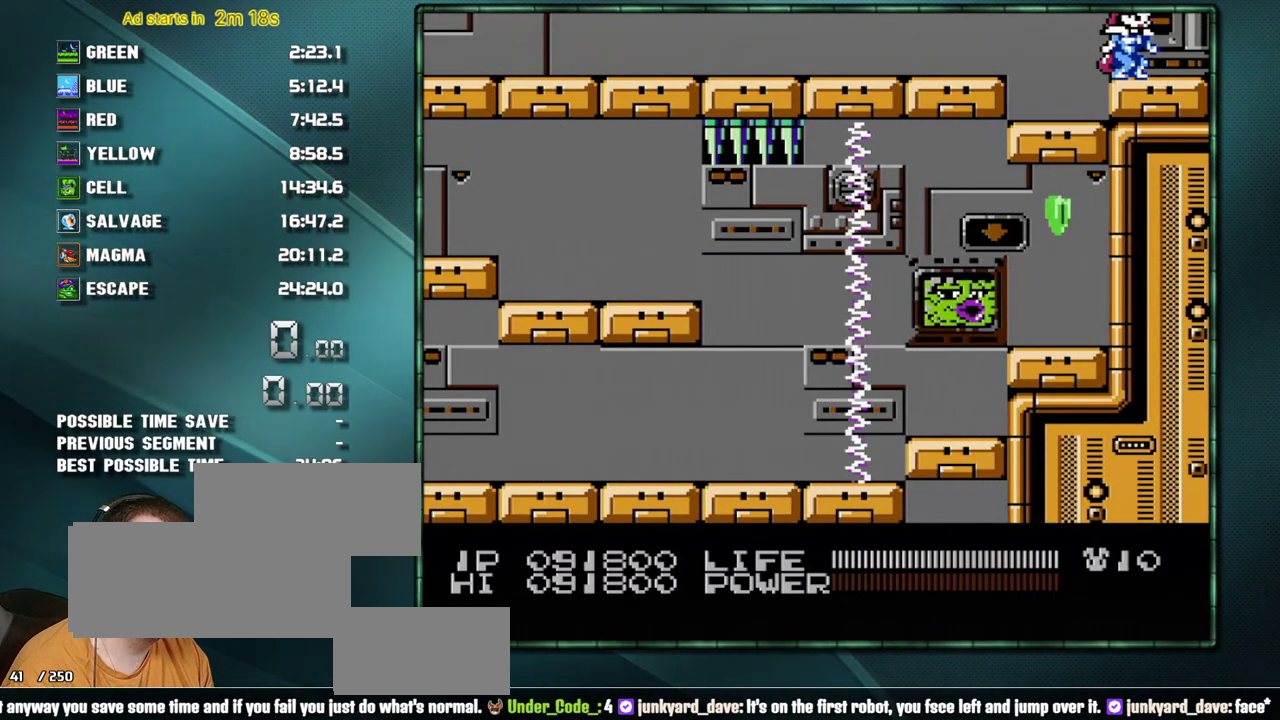
{"buttons": [], "events": []}
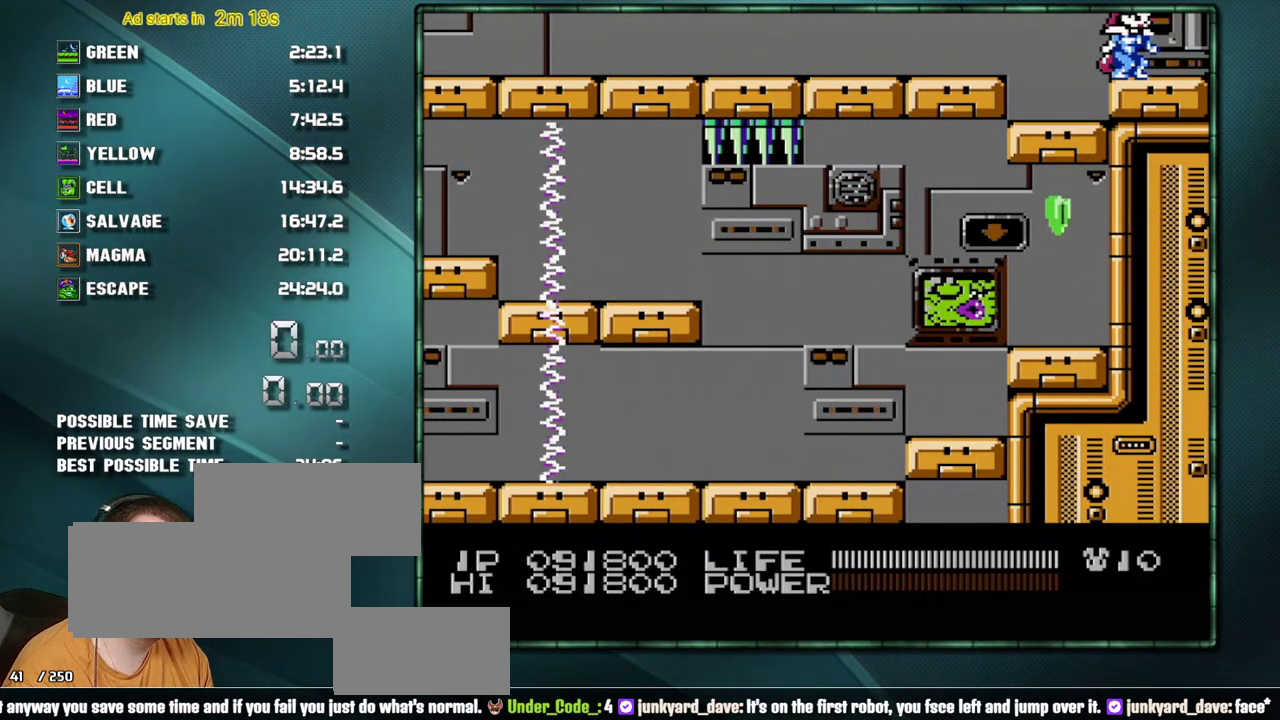
{"buttons": [], "events": []}
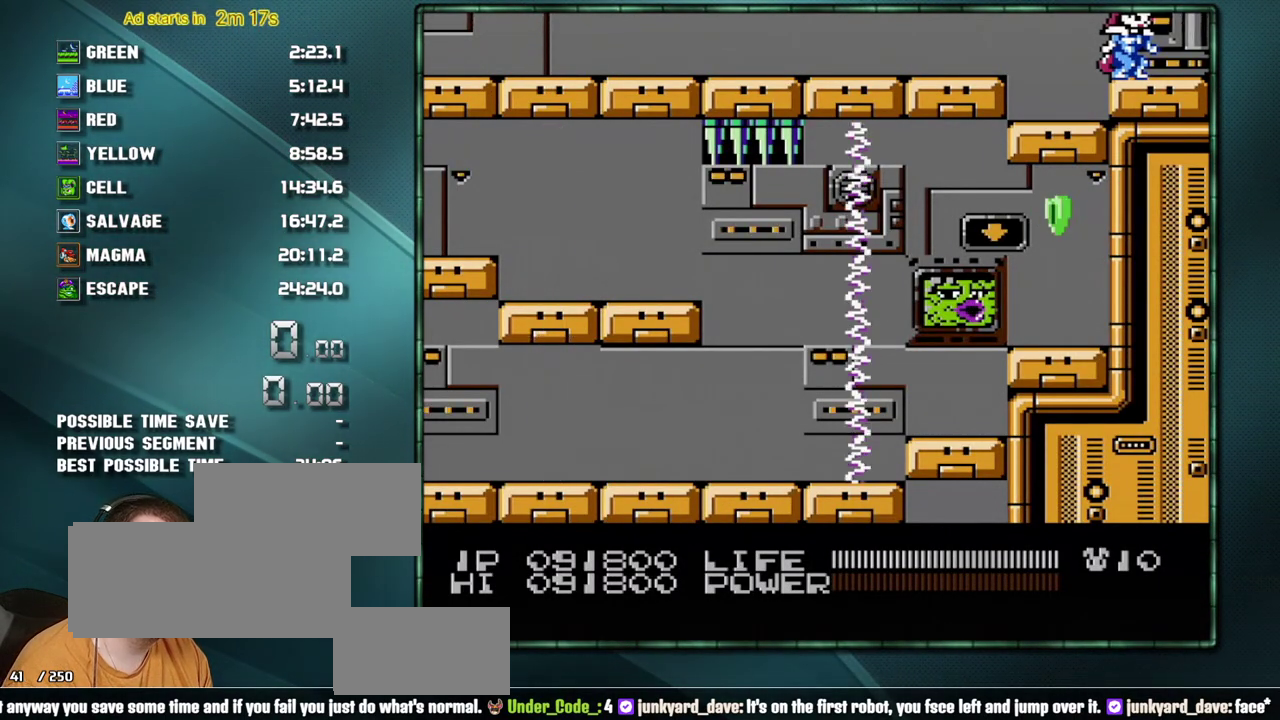
{"buttons": [], "events": []}
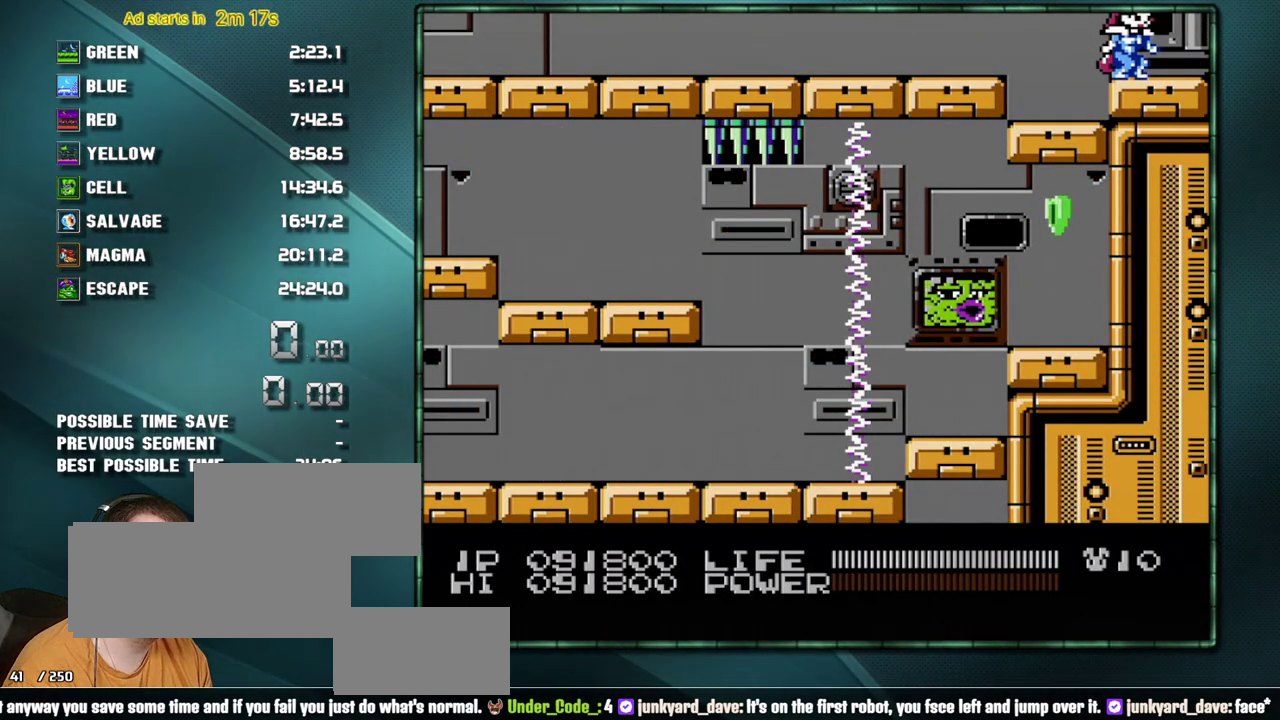
{"buttons": [], "events": []}
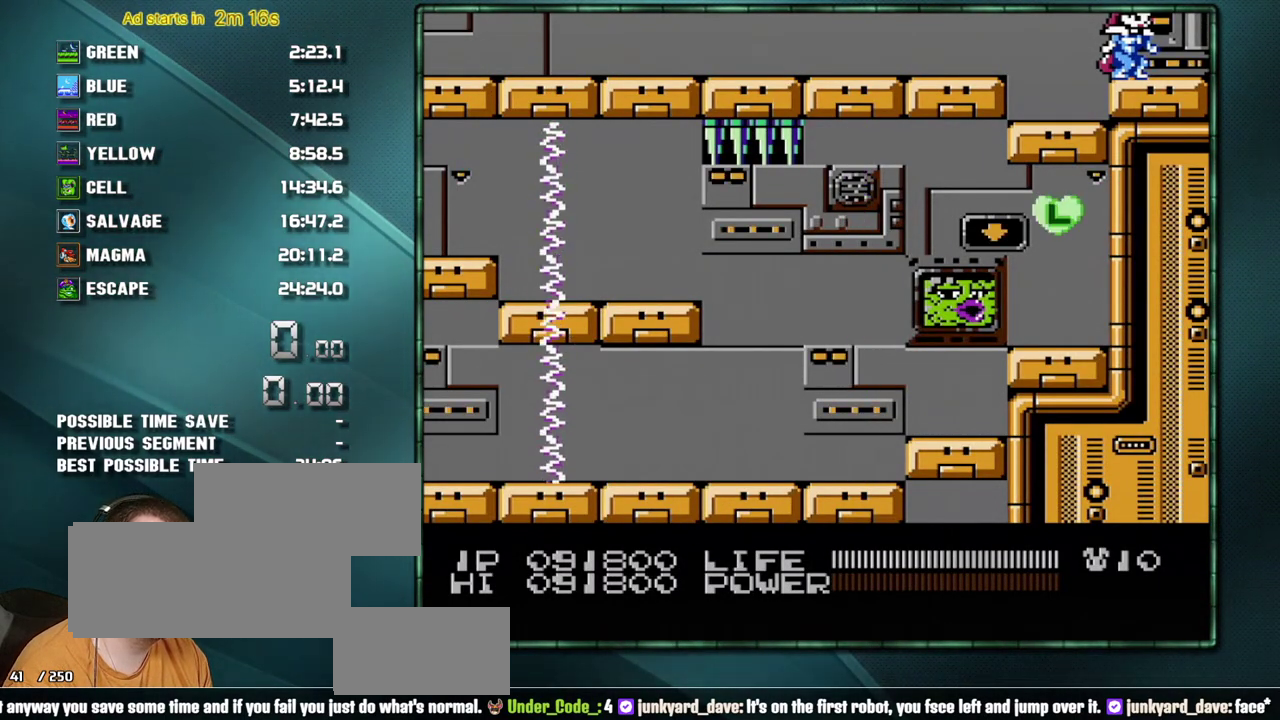
{"buttons": ["DPAD_DOWN"], "events": [[500, "DPAD_DOWN", "down"]]}
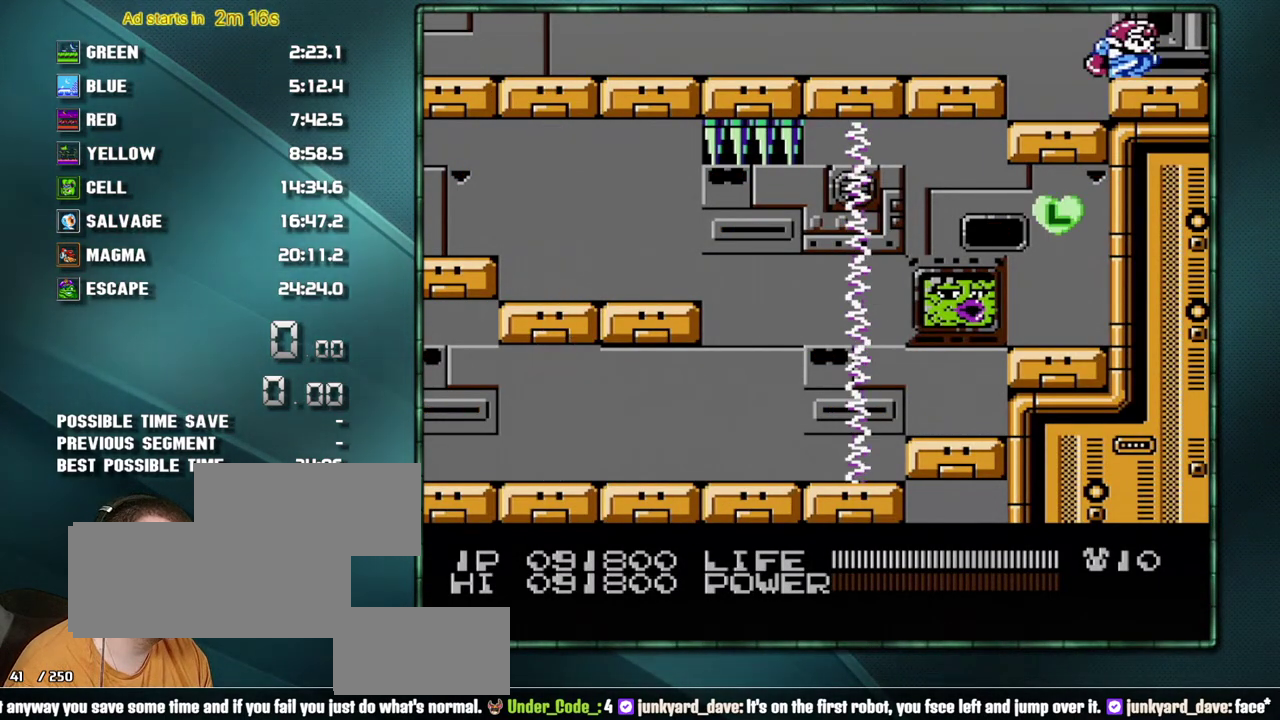
{"buttons": [], "events": [[67, "START", "down"], [500, "DPAD_DOWN", "up"], [500, "START", "up"]]}
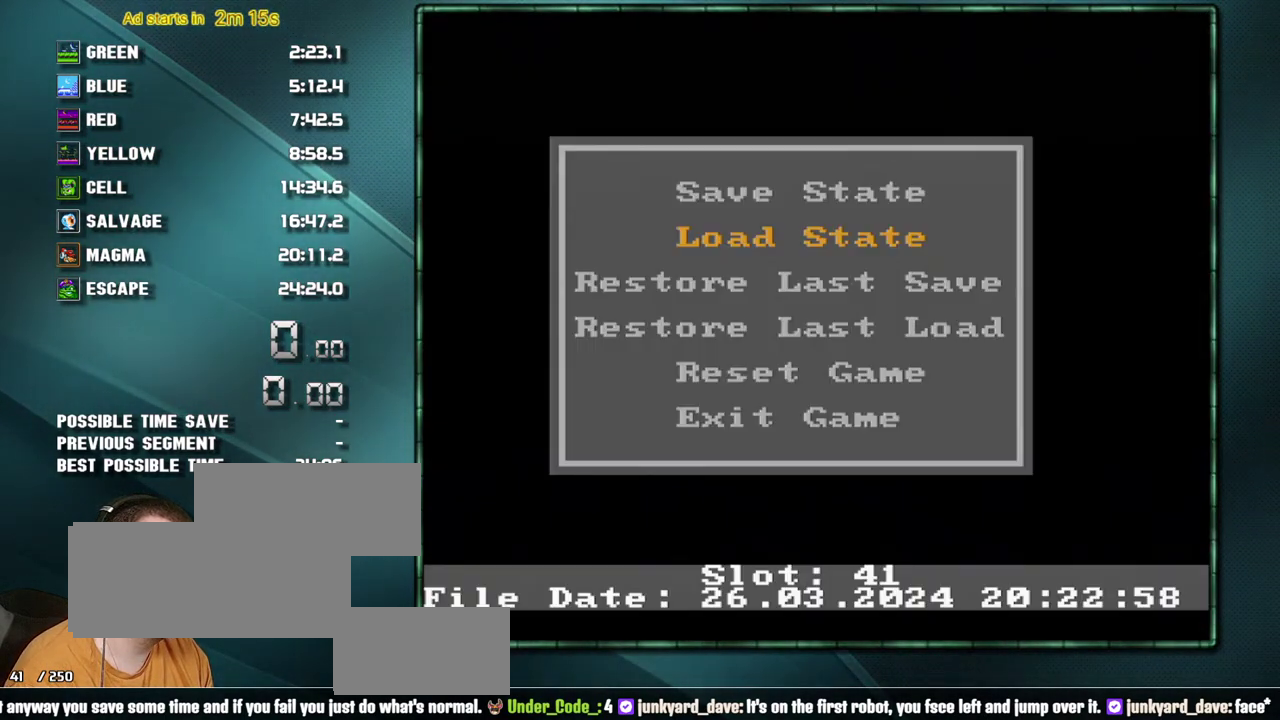
{"buttons": [], "events": []}
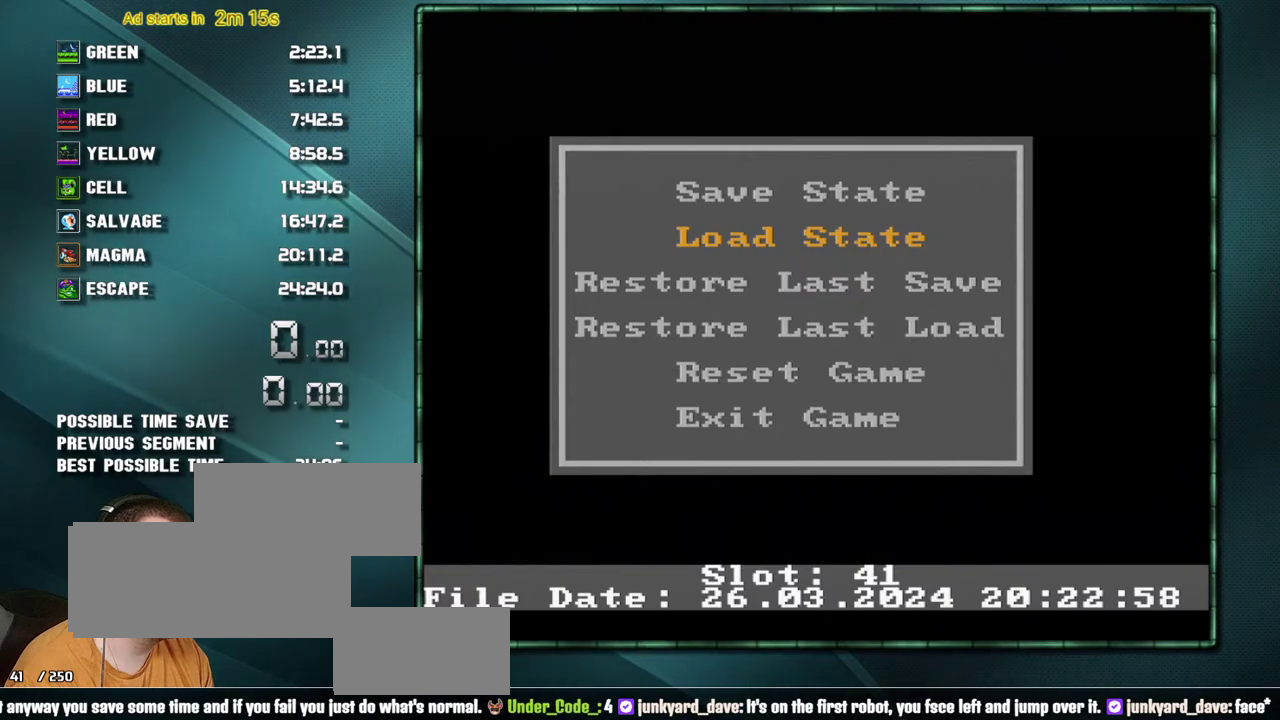
{"buttons": [], "events": []}
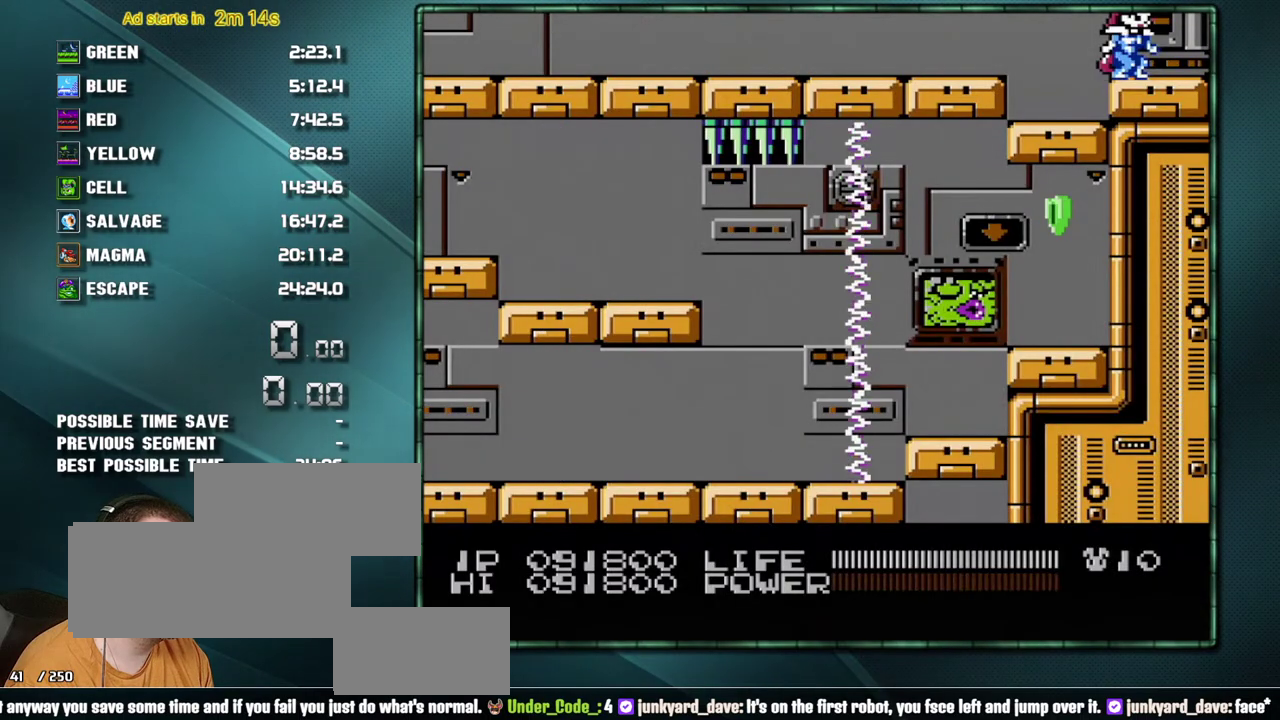
{"buttons": [], "events": []}
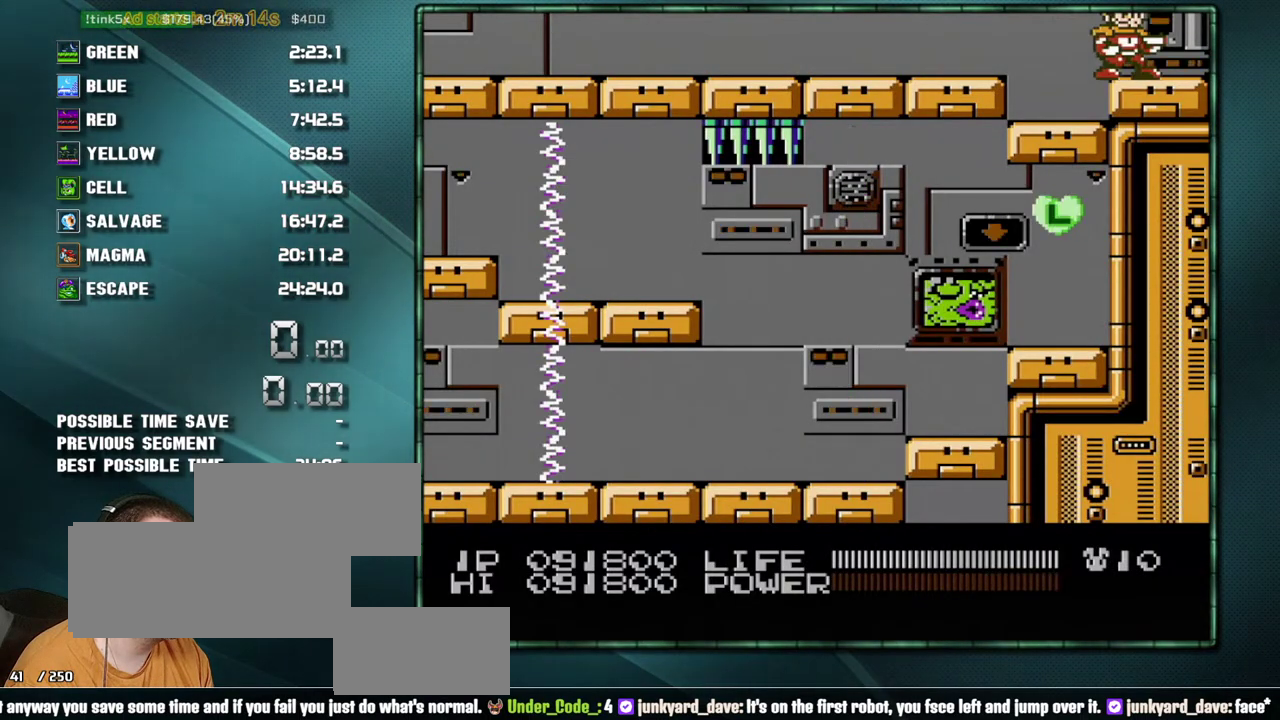
{"buttons": ["DPAD_RIGHT"], "events": [[317, "DPAD_RIGHT", "down"]]}
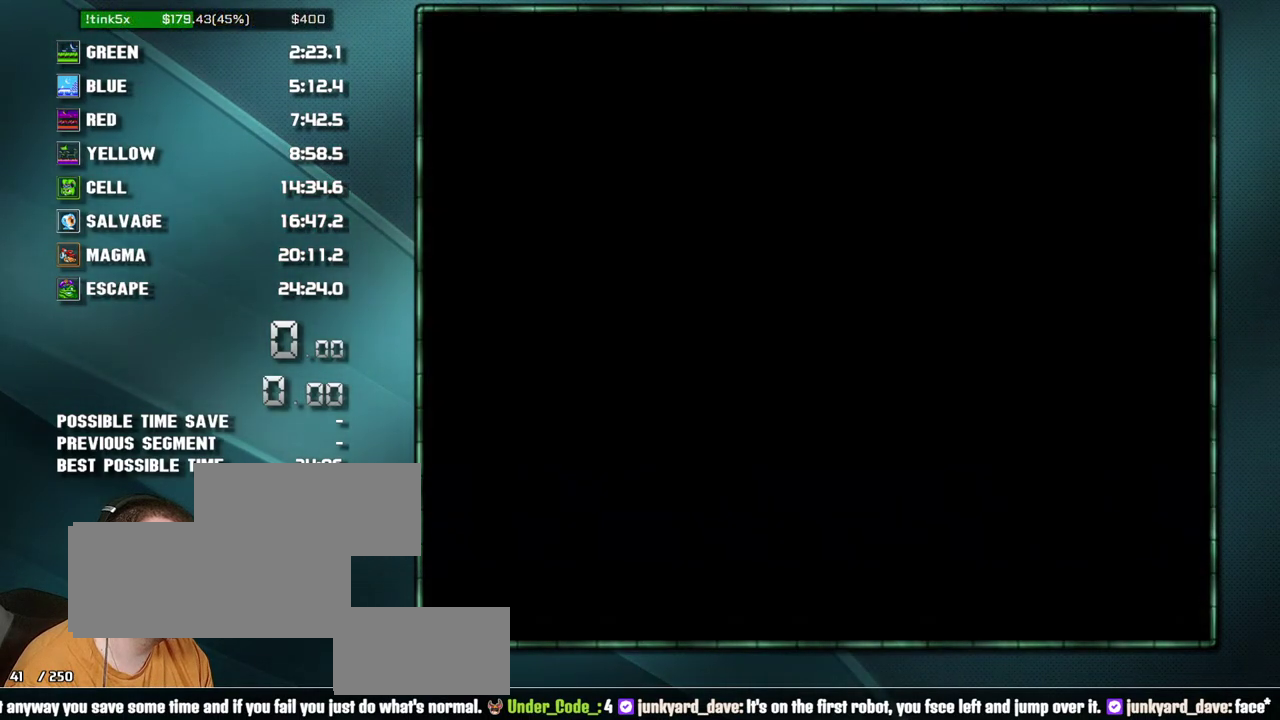
{"buttons": ["DPAD_RIGHT"], "events": []}
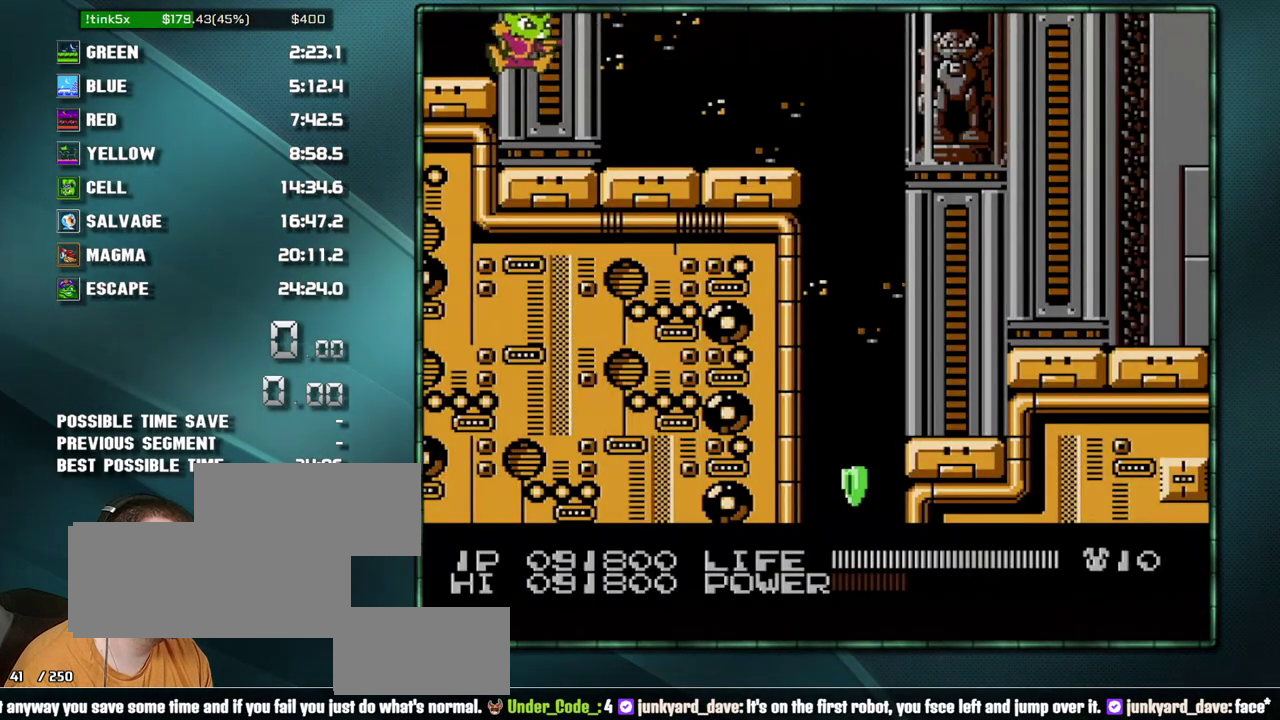
{"buttons": ["DPAD_RIGHT"], "events": []}
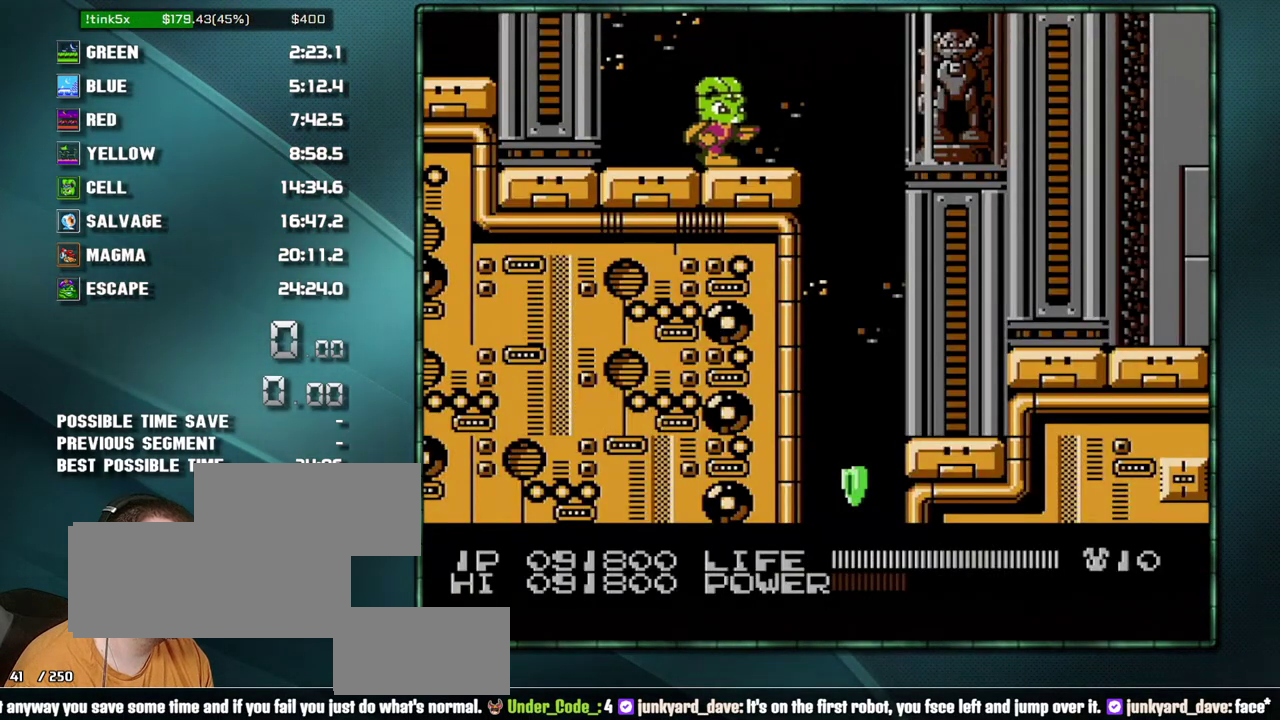
{"buttons": ["A", "DPAD_RIGHT"], "events": [[250, "A", "down"]]}
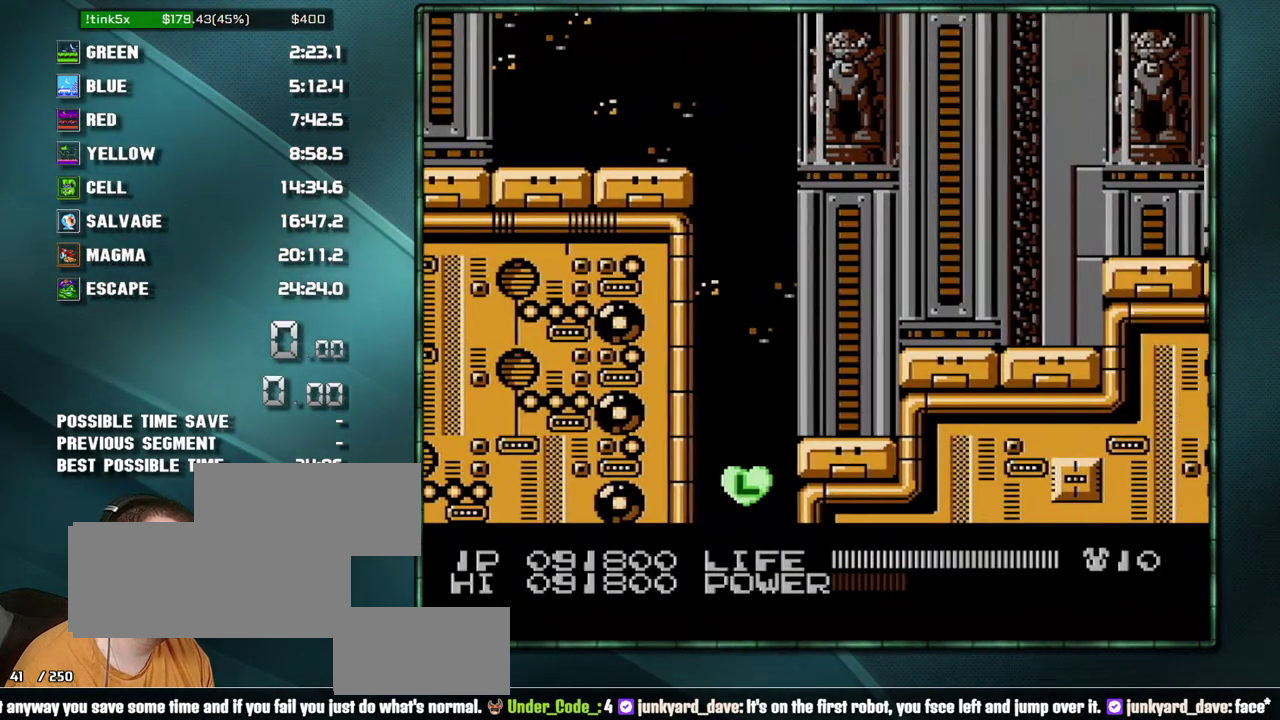
{"buttons": ["DPAD_RIGHT"], "events": [[200, "A", "up"]]}
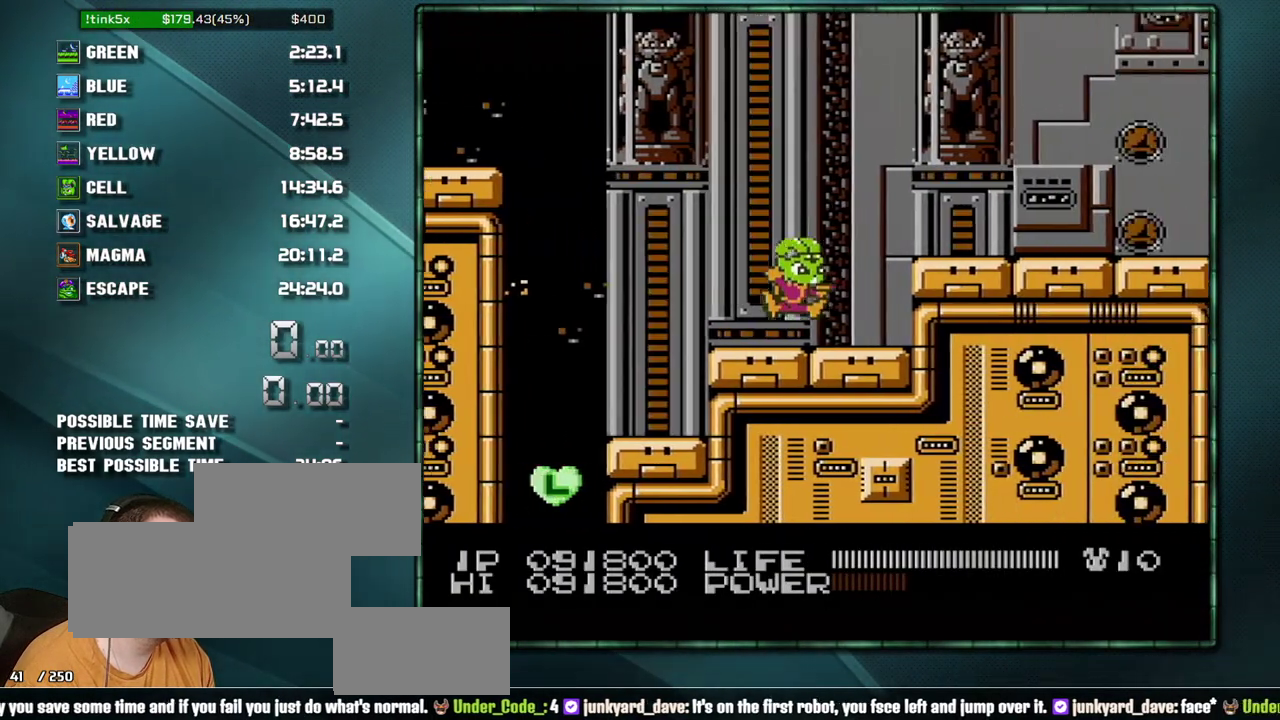
{"buttons": ["B"], "events": [[33, "A", "down"], [133, "A", "up"], [283, "DPAD_RIGHT", "up"], [317, "B", "down"], [317, "DPAD_LEFT", "down"], [417, "DPAD_LEFT", "up"]]}
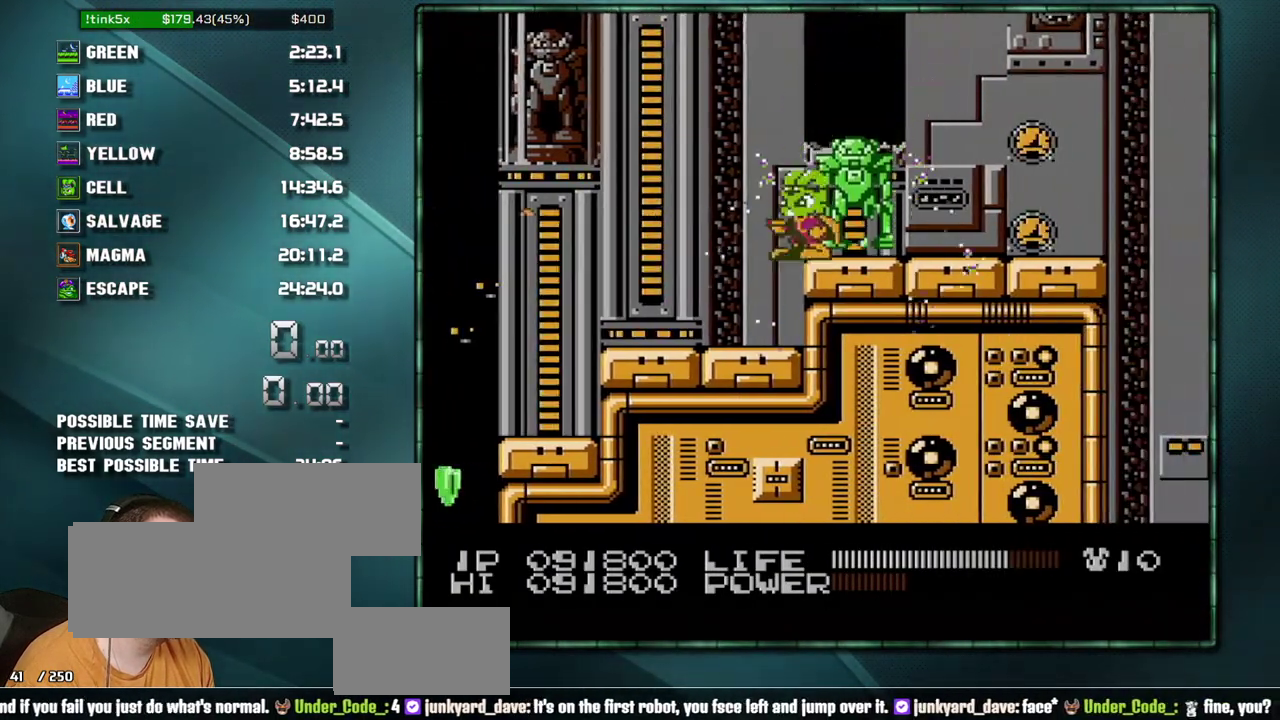
{"buttons": [], "events": [[500, "B", "up"]]}
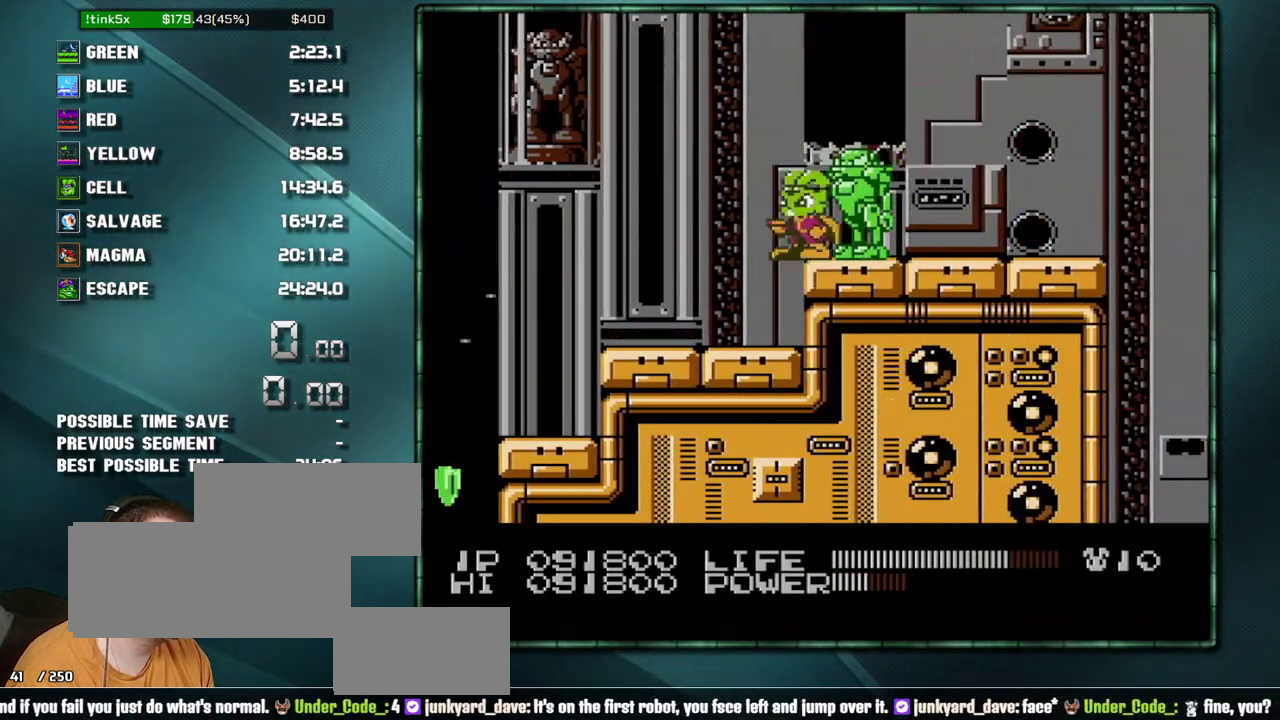
{"buttons": ["A"], "events": [[100, "A", "down"]]}
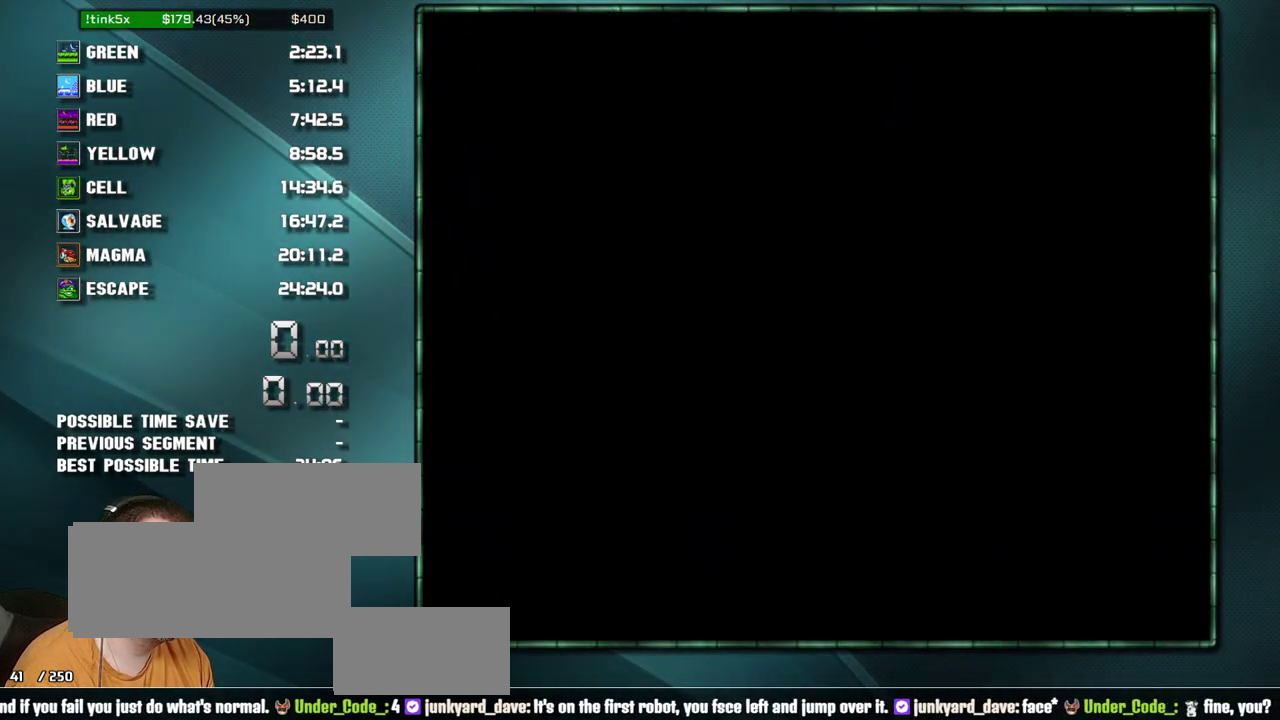
{"buttons": ["DPAD_RIGHT"], "events": [[317, "A", "up"], [317, "DPAD_RIGHT", "down"]]}
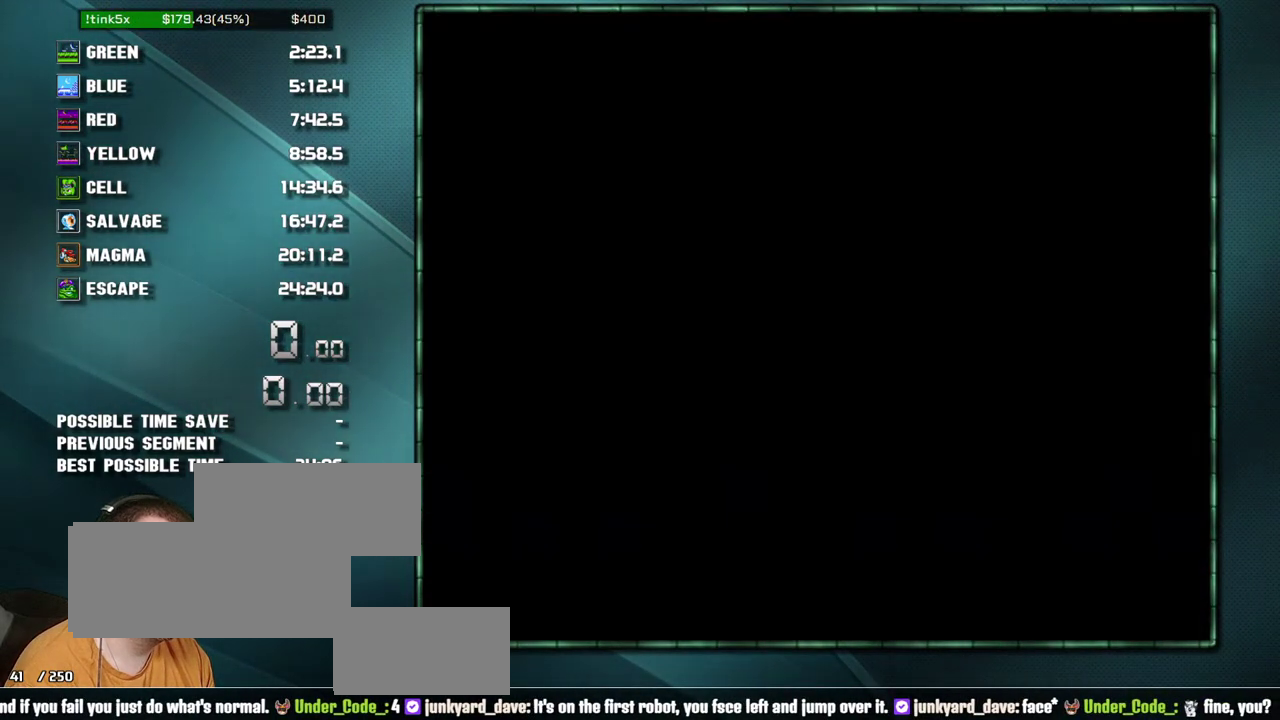
{"buttons": ["DPAD_RIGHT"], "events": []}